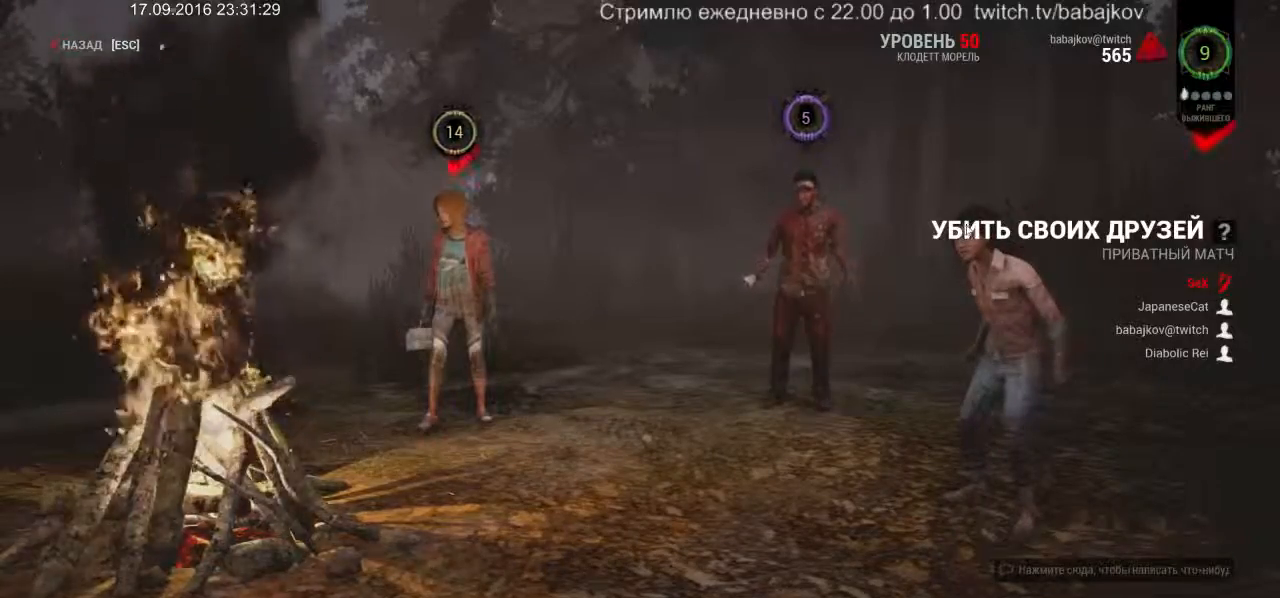
Gameplay with keyboard and mouse; each line is a JSON object with the keys and mouse buttons held at the frame after it. "events" lists presses ("down") and releases ("up") of "a", "ctrl", "d", "s", "shift", "space", "w", "mouse_left" and "mouse_right" between this image and that frame as [ms after this image, input, new state], when the widget could be followed in between. "mouse_left", "mouse_right" = the "left", "right" buttons of the "mouse" list. No other keys are recorded. Not read: mouse_move.
{"keys": ["shift"], "mouse": [], "events": [[317, "shift", "down"]]}
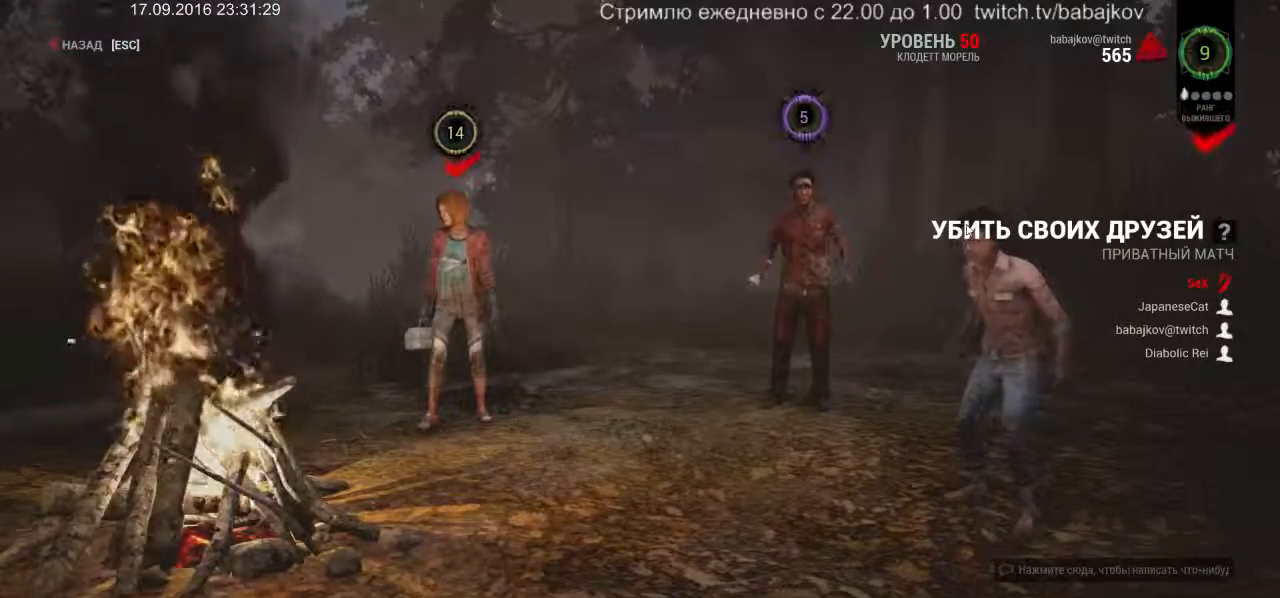
{"keys": [], "mouse": [], "events": [[50, "shift", "up"]]}
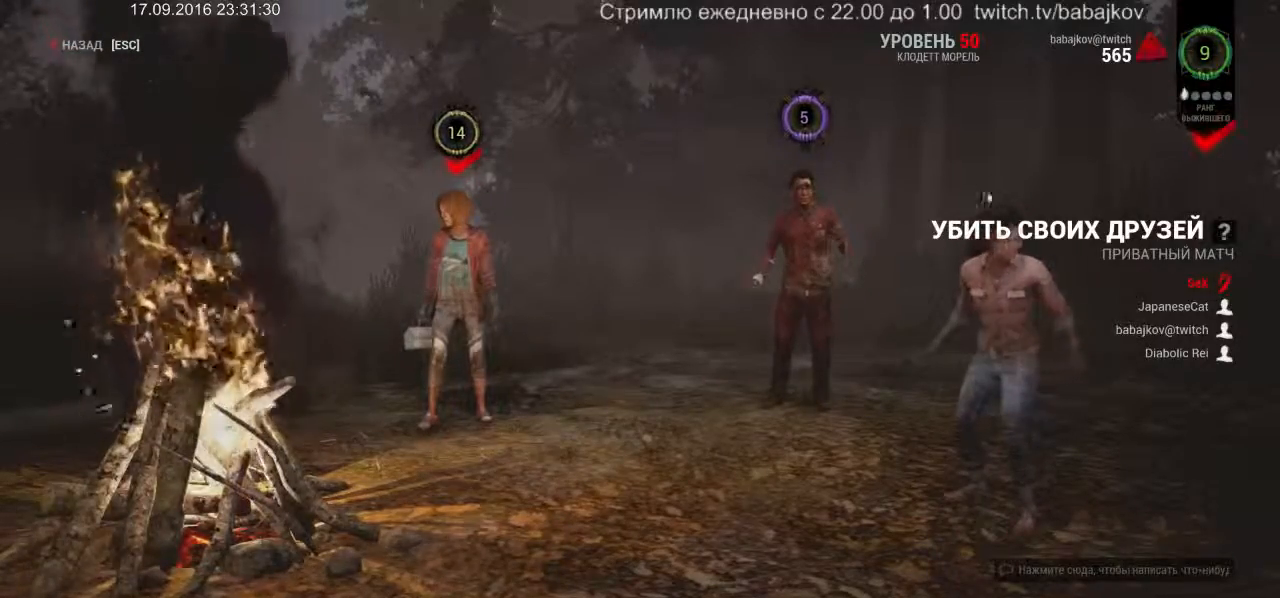
{"keys": [], "mouse": [], "events": []}
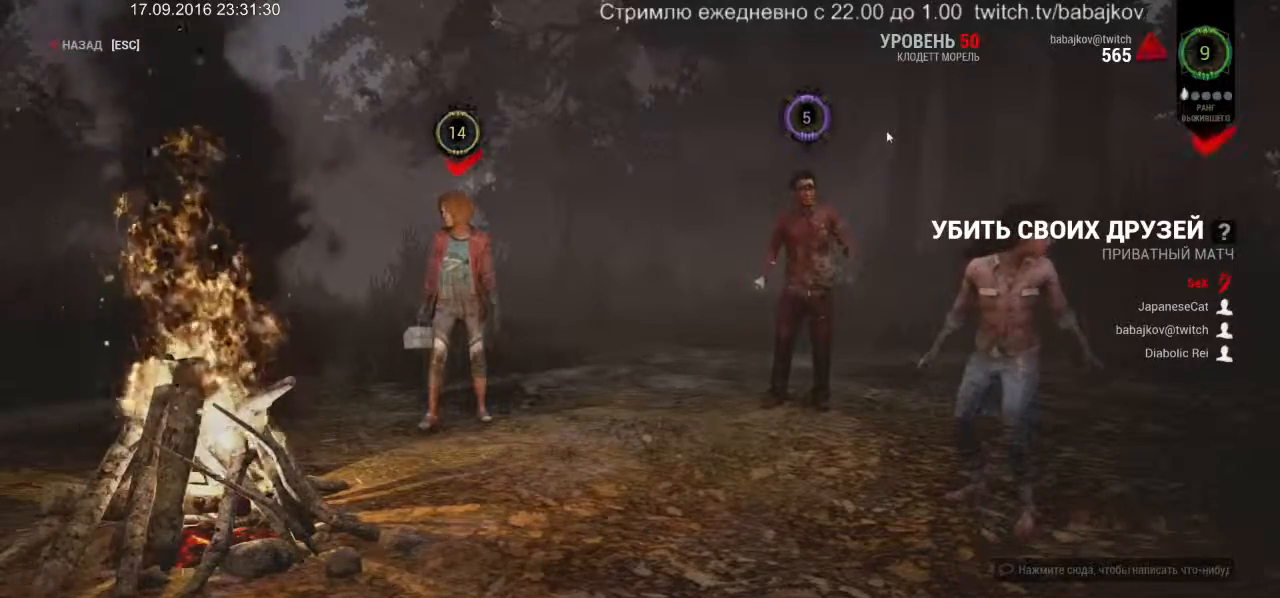
{"keys": [], "mouse": ["left"], "events": [[400, "mouse_left", "down"]]}
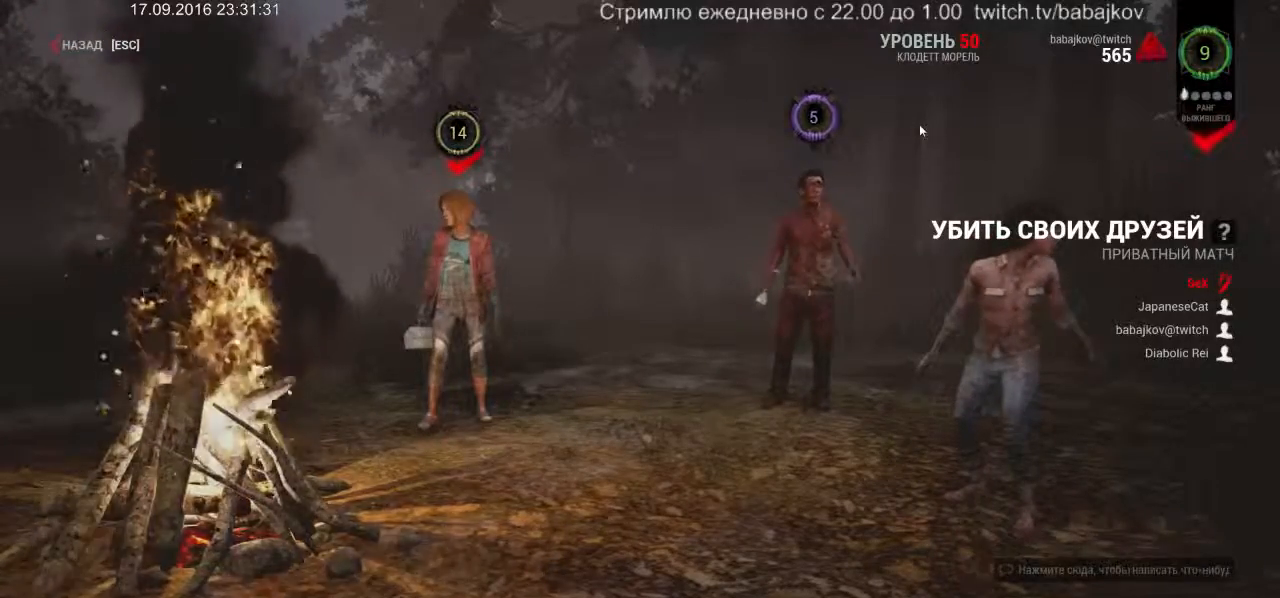
{"keys": [], "mouse": [], "events": [[50, "mouse_left", "up"]]}
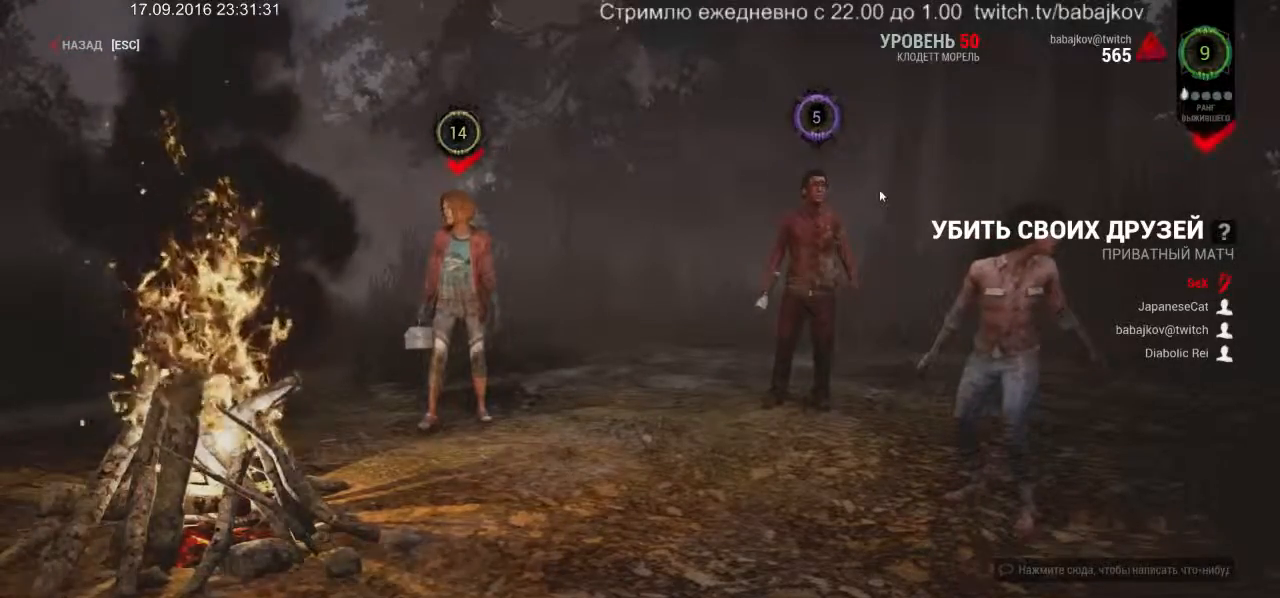
{"keys": [], "mouse": ["left"], "events": [[117, "mouse_left", "down"]]}
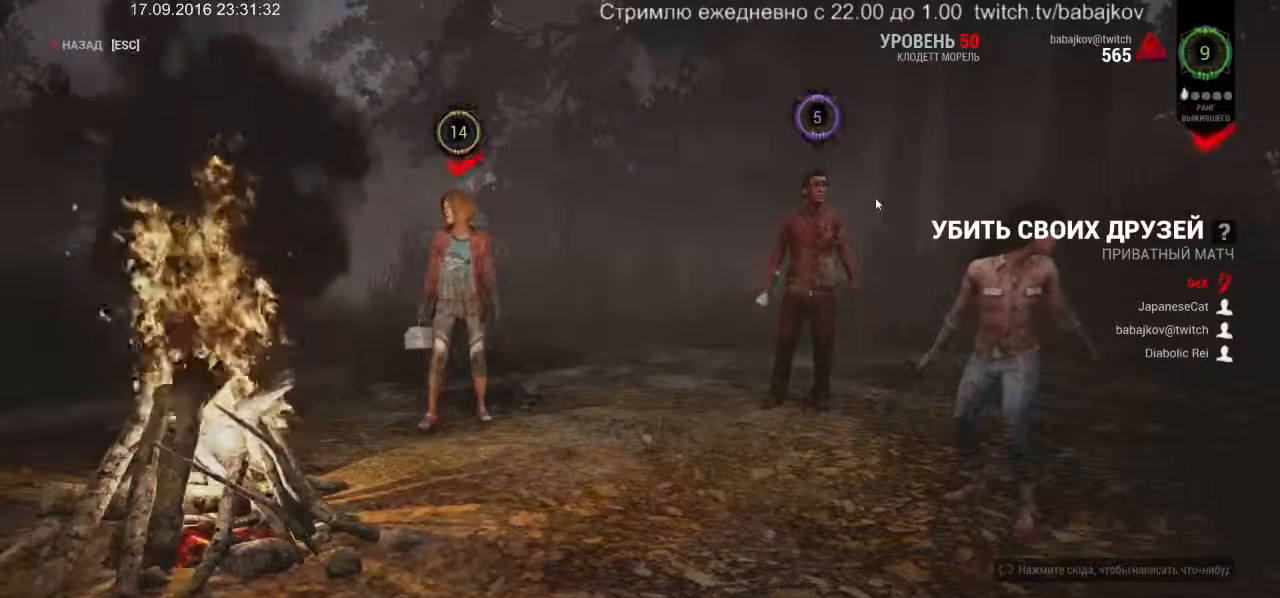
{"keys": [], "mouse": [], "events": [[117, "mouse_left", "up"]]}
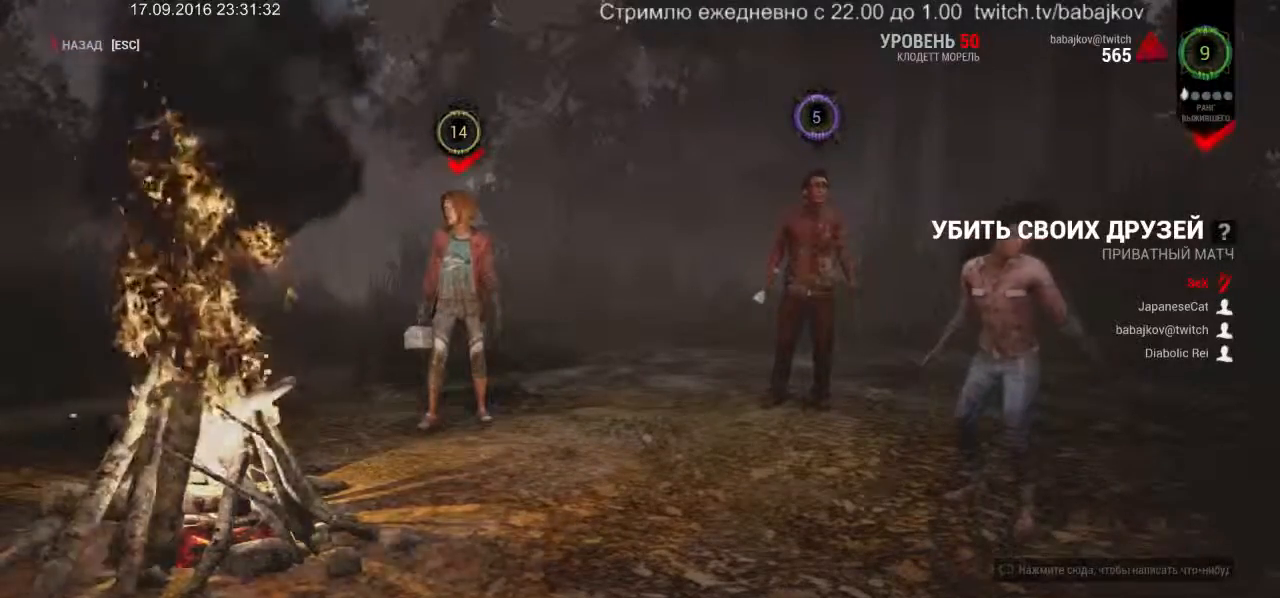
{"keys": [], "mouse": [], "events": []}
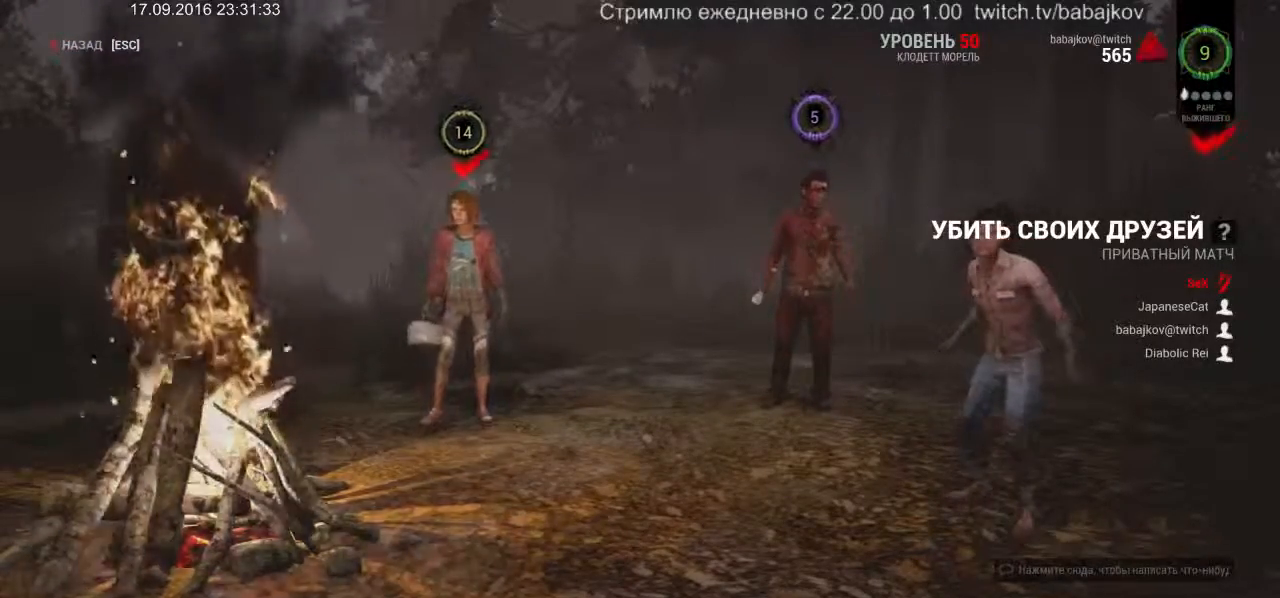
{"keys": [], "mouse": [], "events": []}
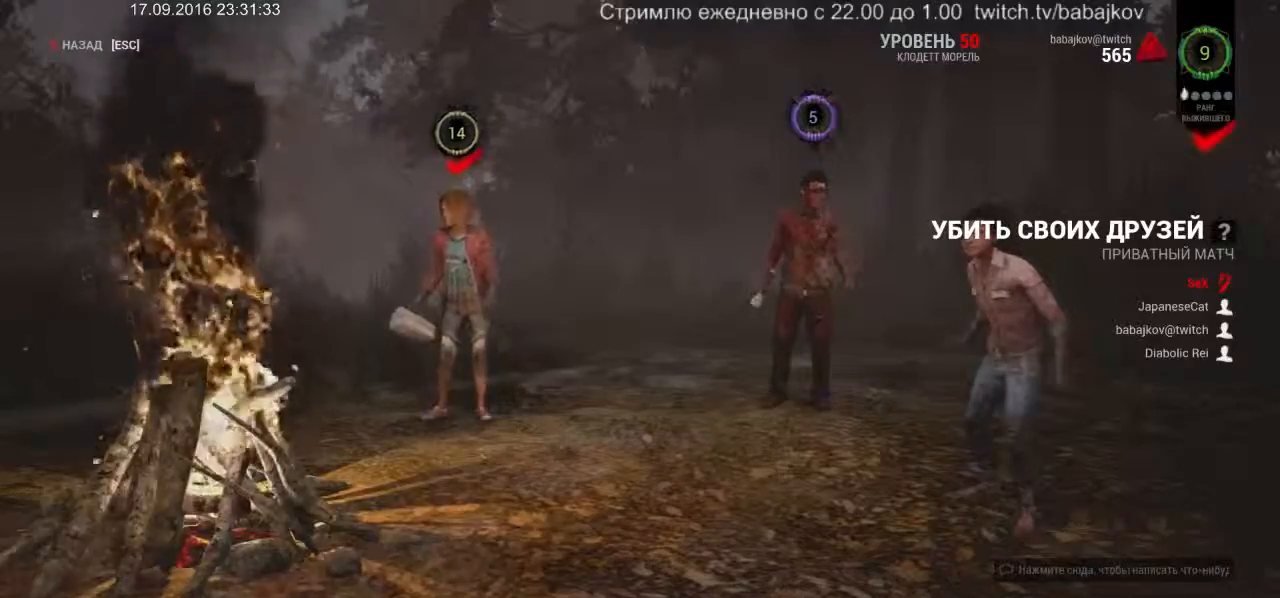
{"keys": [], "mouse": [], "events": []}
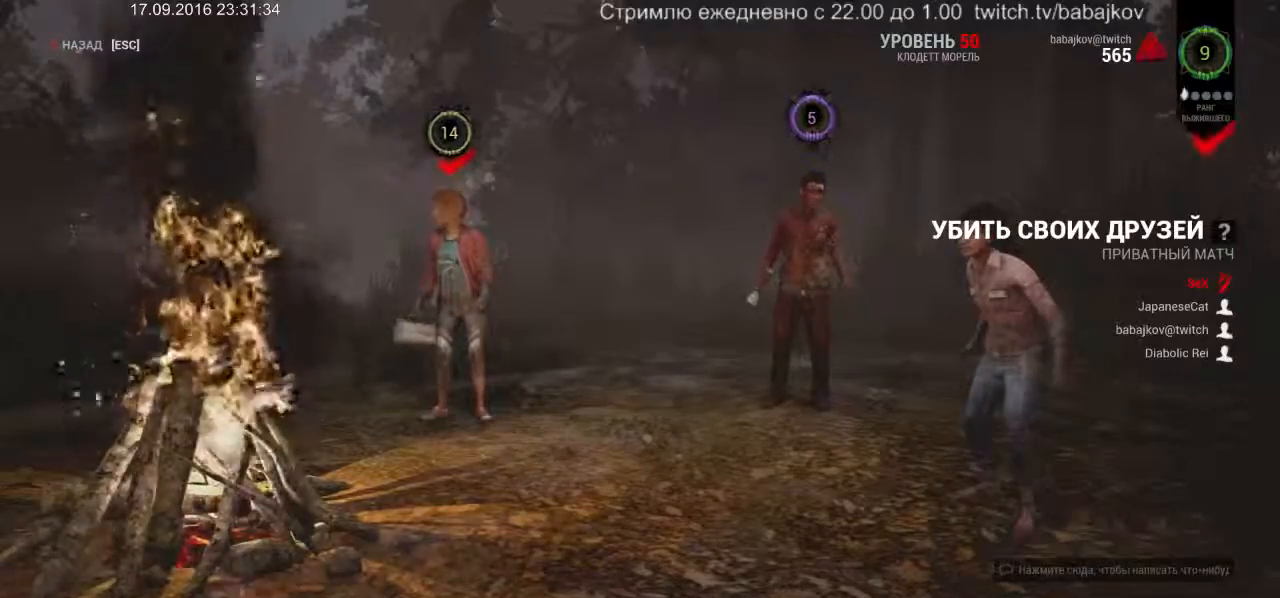
{"keys": [], "mouse": [], "events": []}
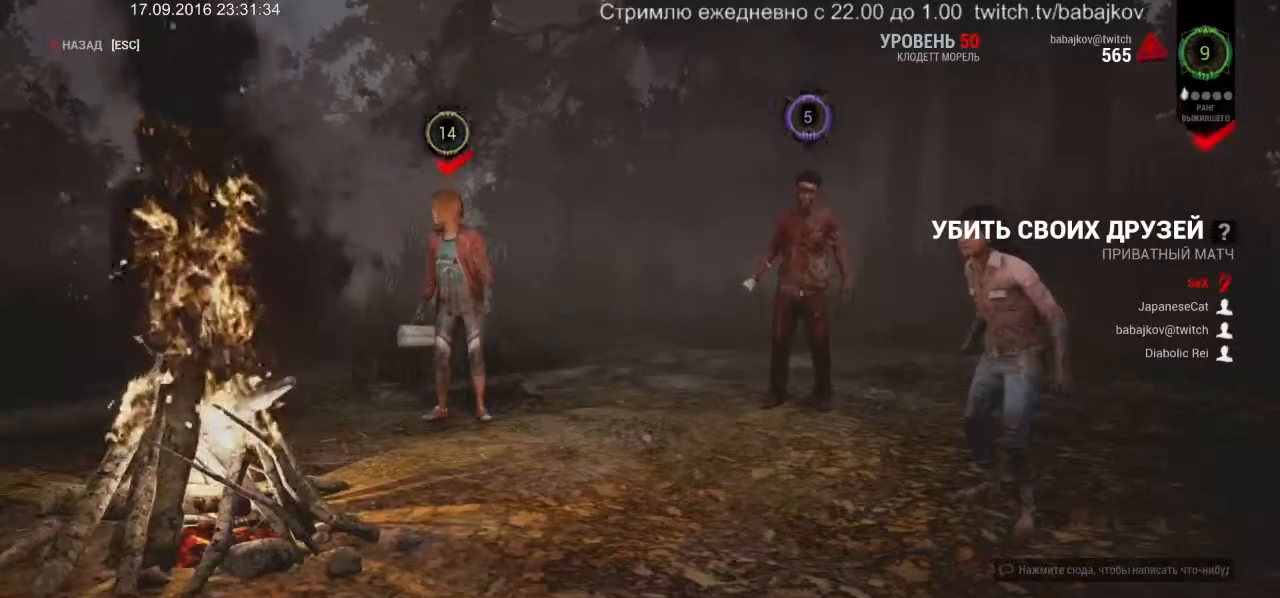
{"keys": [], "mouse": [], "events": []}
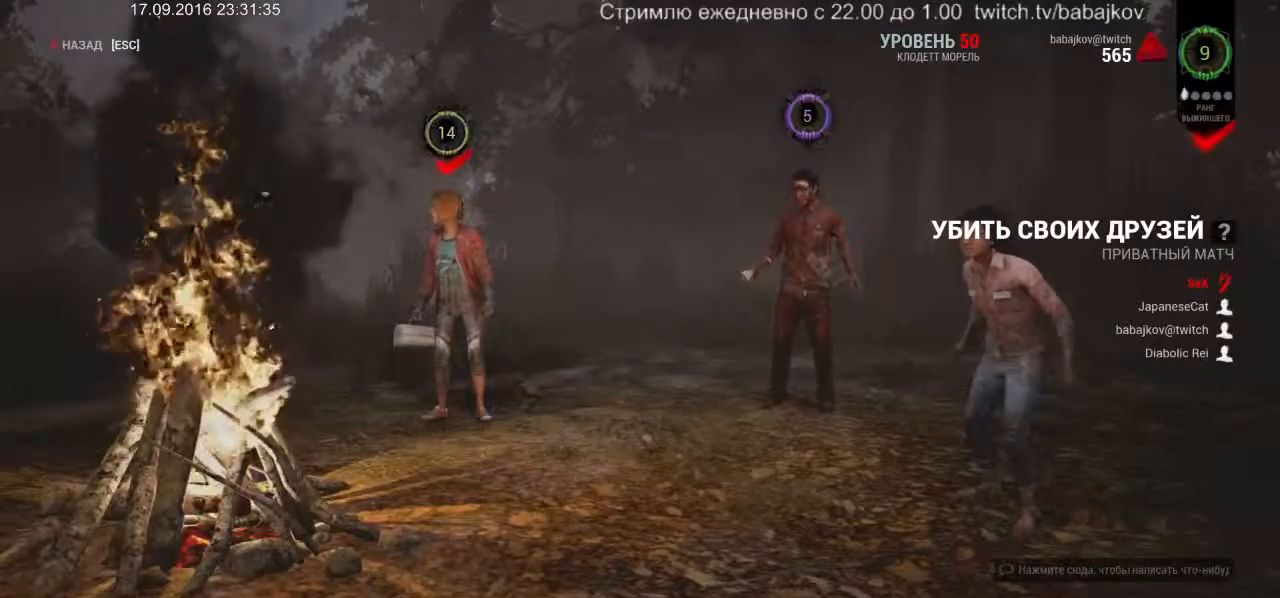
{"keys": [], "mouse": [], "events": []}
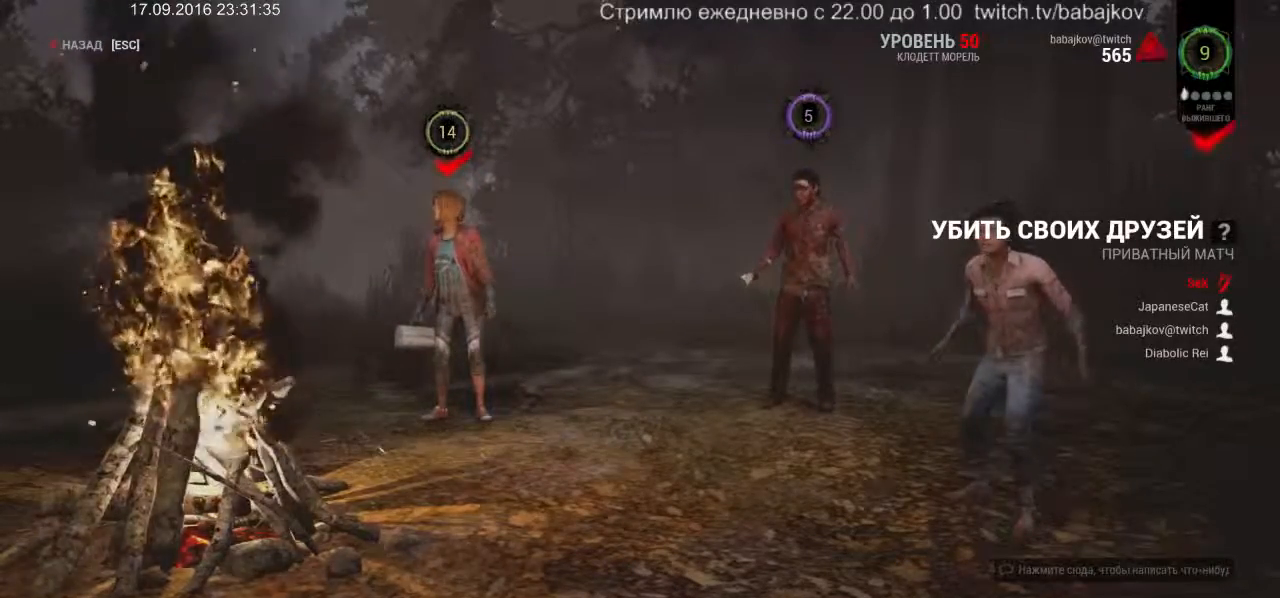
{"keys": [], "mouse": [], "events": [[233, "shift", "down"], [417, "shift", "up"]]}
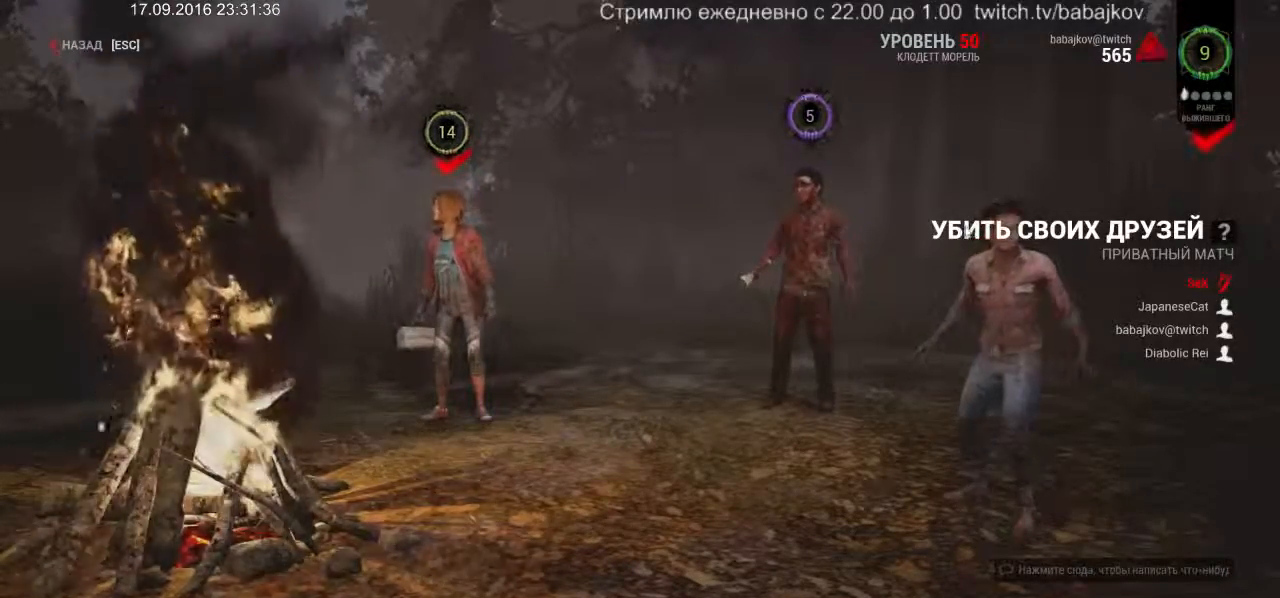
{"keys": [], "mouse": [], "events": []}
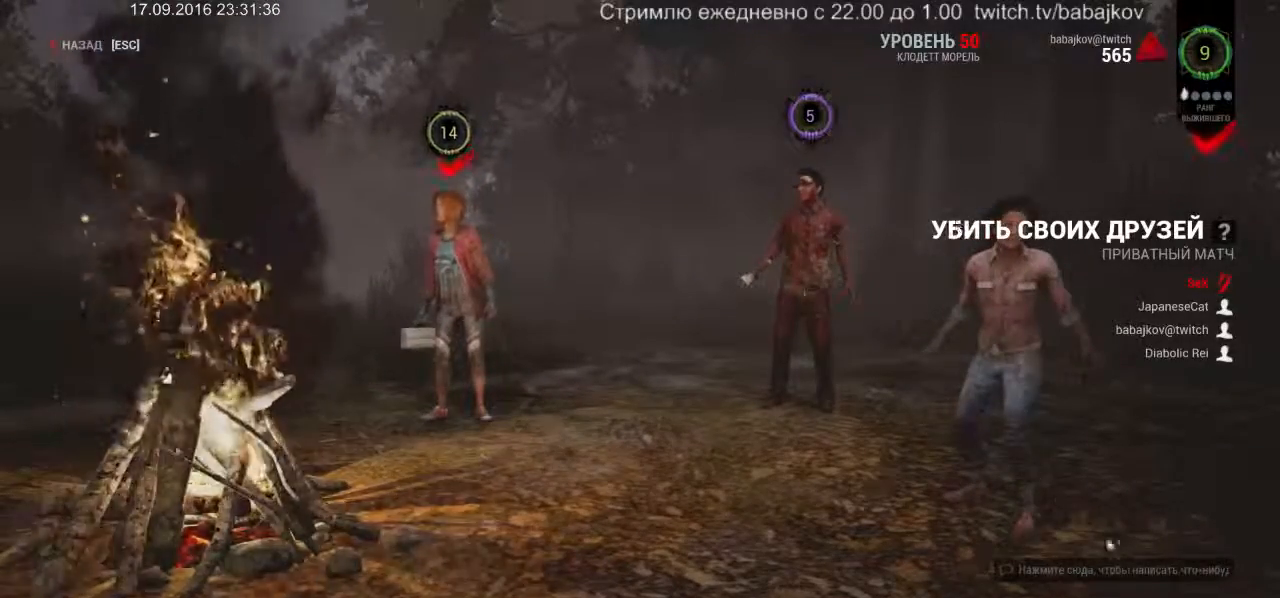
{"keys": [], "mouse": [], "events": []}
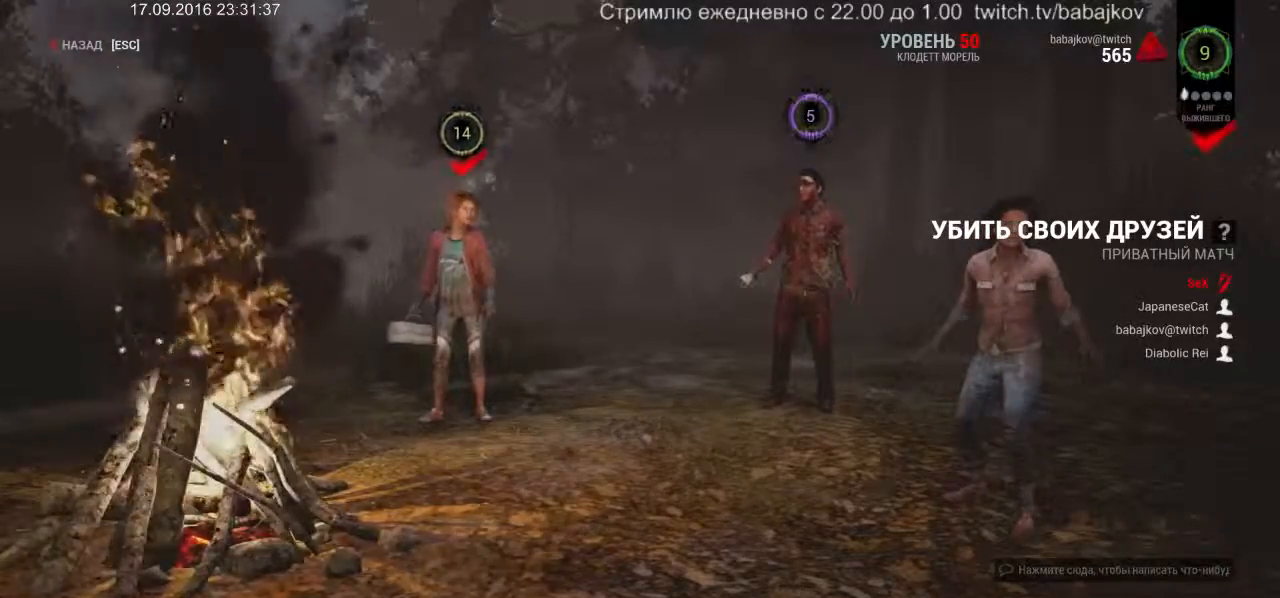
{"keys": ["shift"], "mouse": [], "events": [[417, "shift", "down"]]}
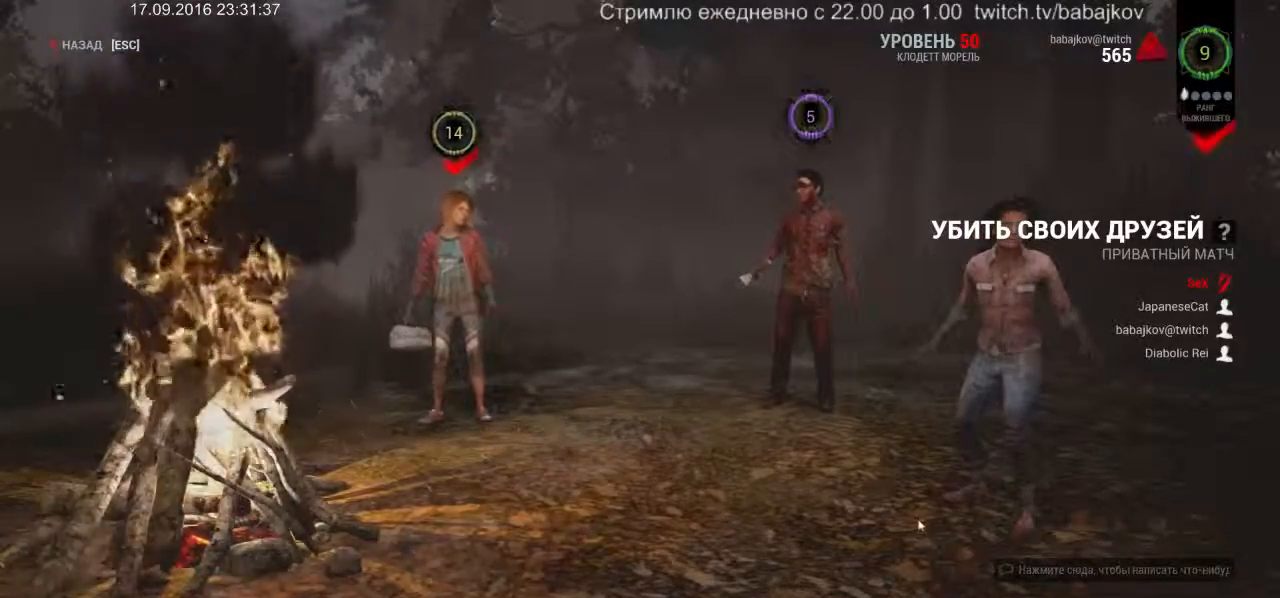
{"keys": [], "mouse": [], "events": [[150, "shift", "up"]]}
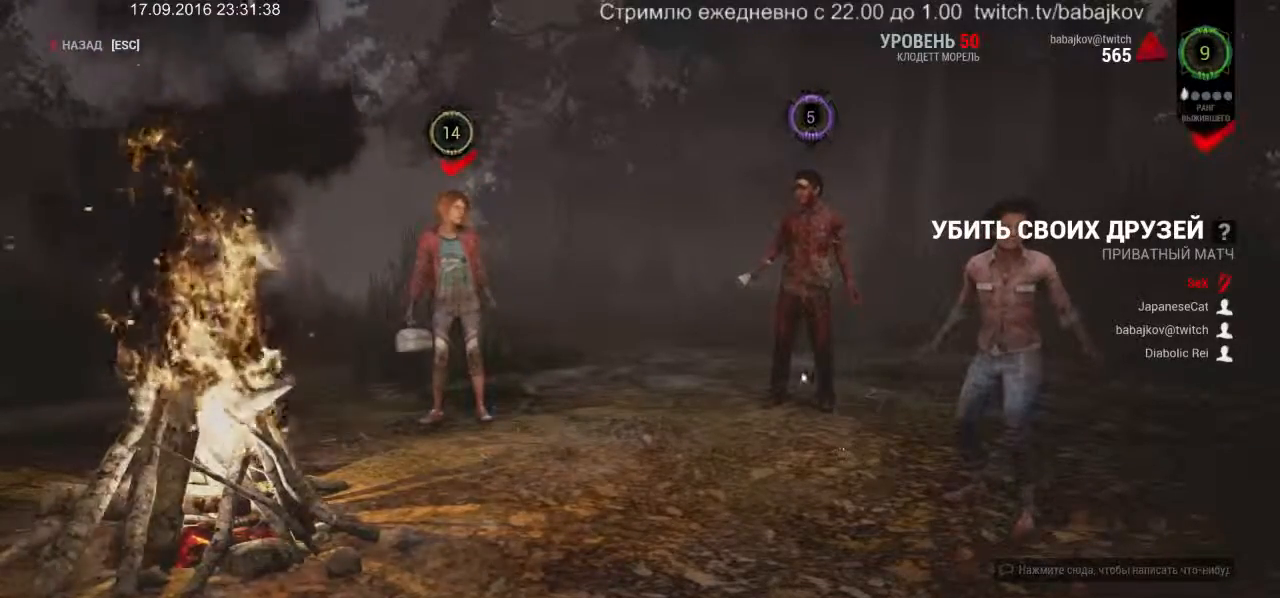
{"keys": [], "mouse": ["left"], "events": [[483, "mouse_left", "down"]]}
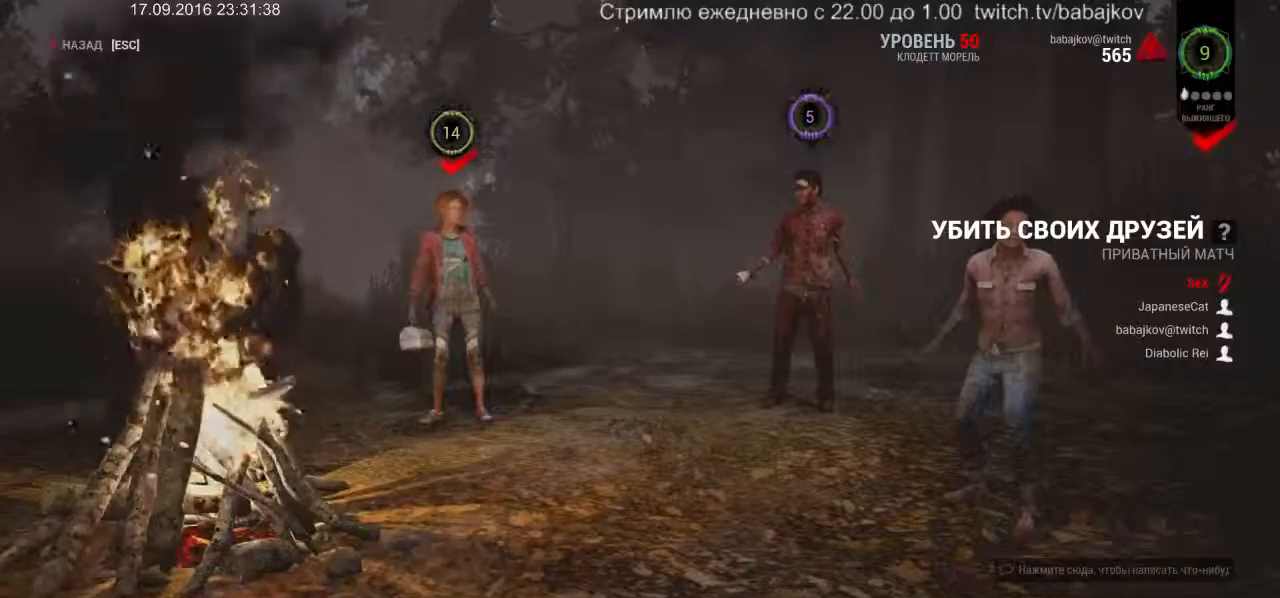
{"keys": [], "mouse": [], "events": [[83, "mouse_left", "up"]]}
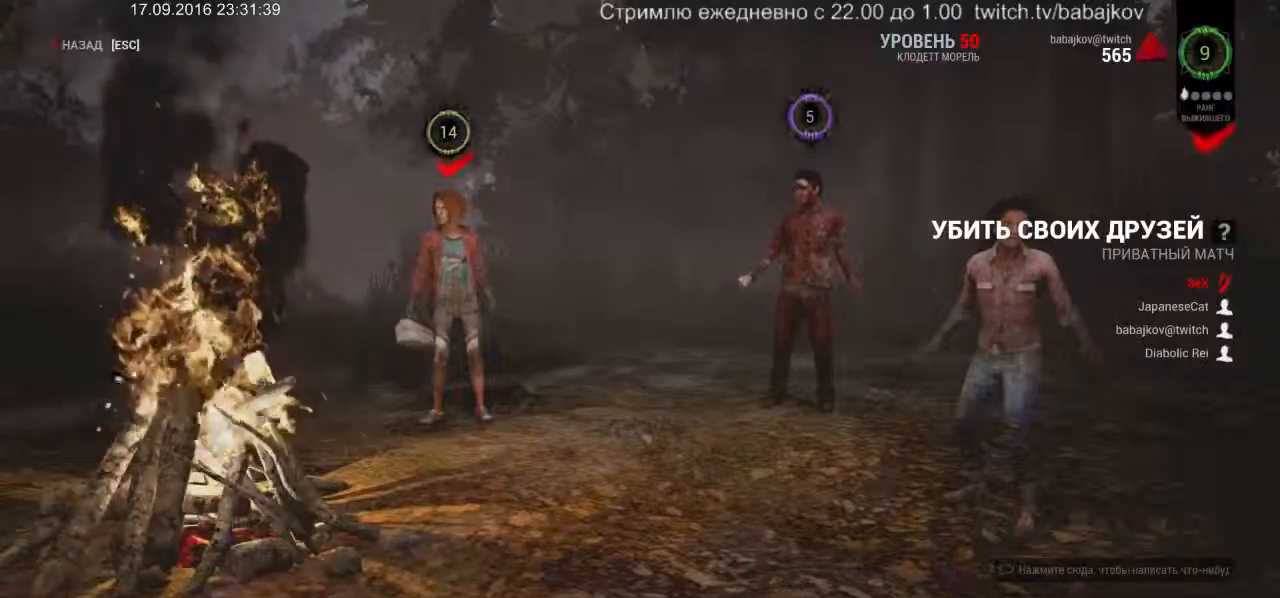
{"keys": [], "mouse": [], "events": []}
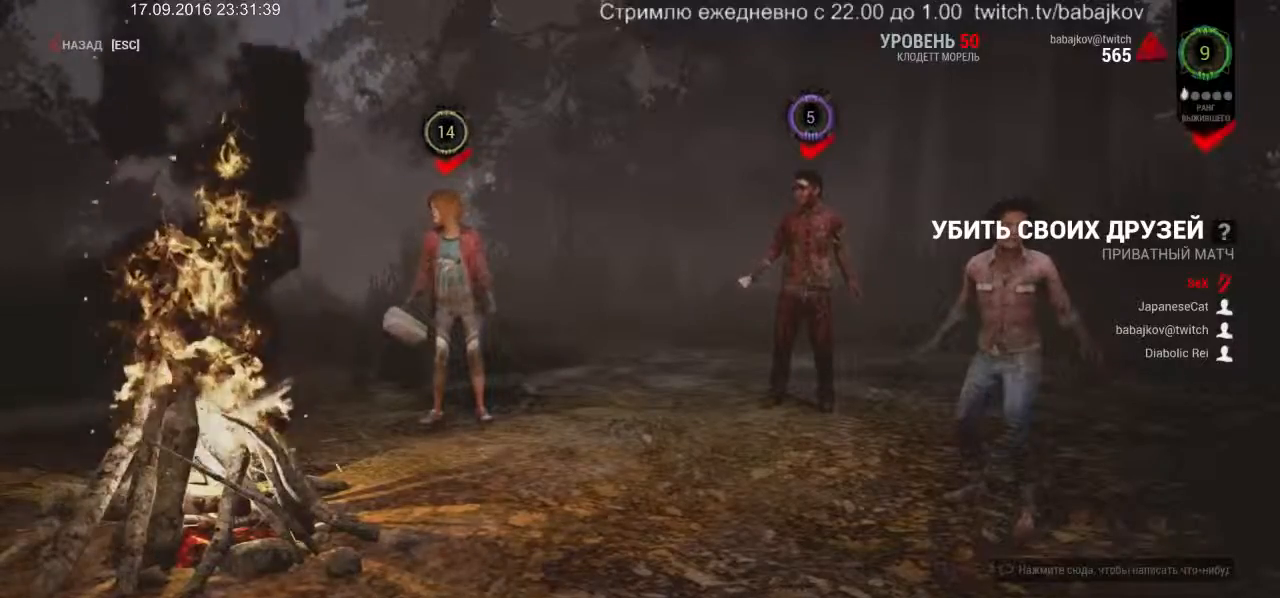
{"keys": [], "mouse": [], "events": [[250, "space", "down"], [400, "space", "up"]]}
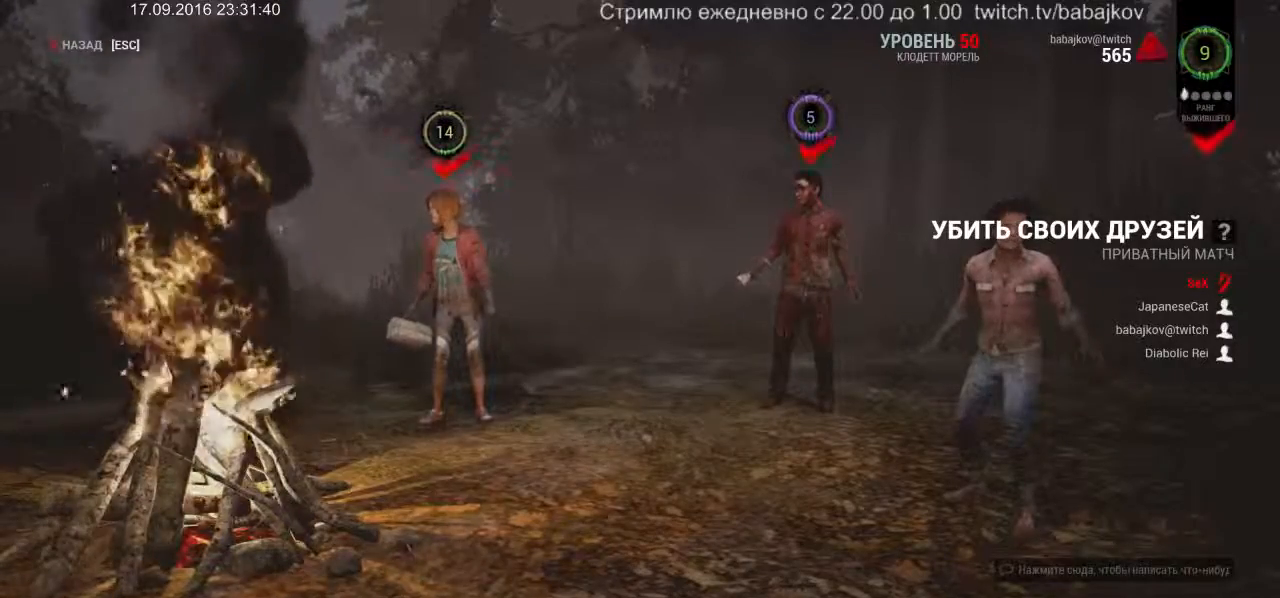
{"keys": [], "mouse": [], "events": [[167, "space", "down"], [317, "space", "up"]]}
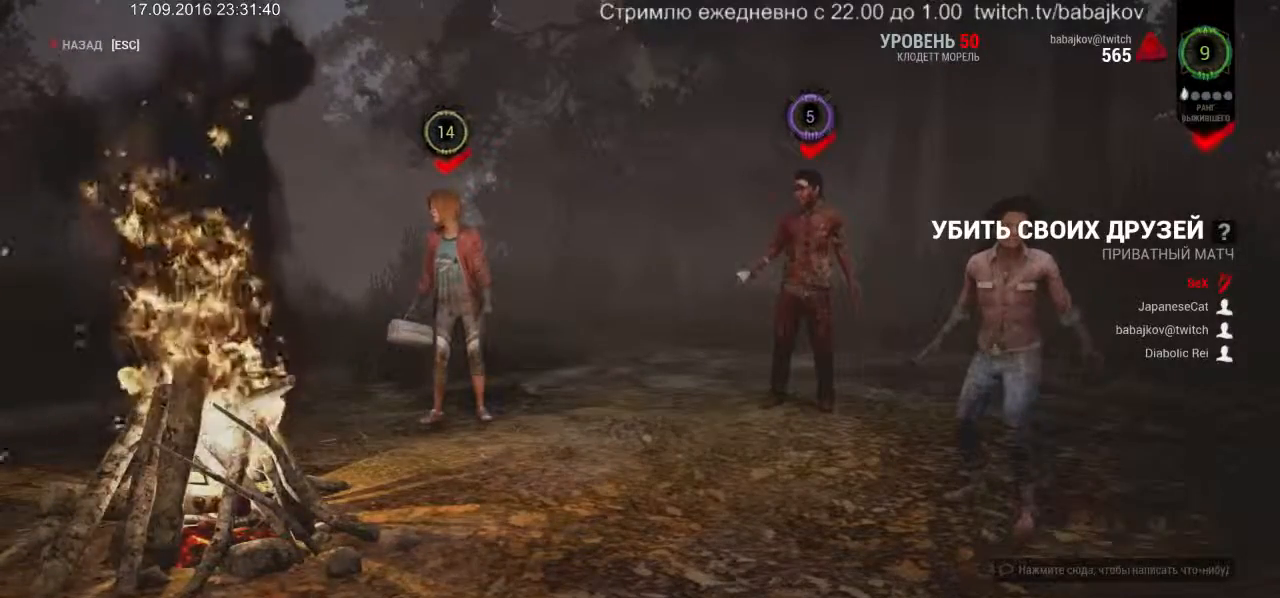
{"keys": [], "mouse": [], "events": []}
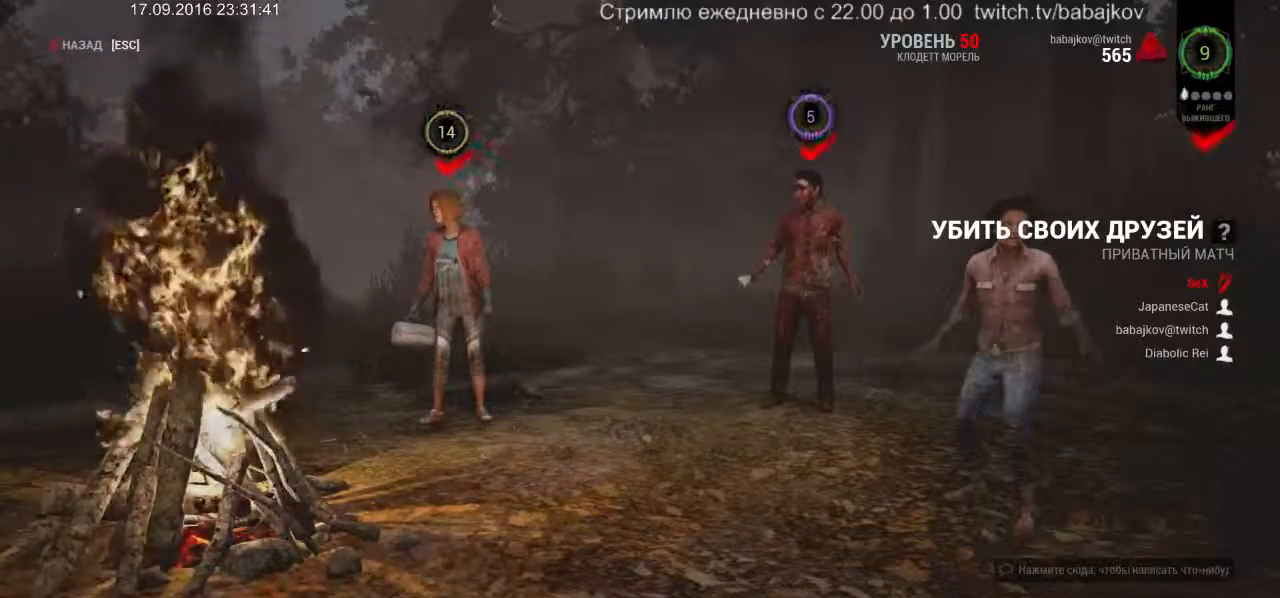
{"keys": [], "mouse": [], "events": []}
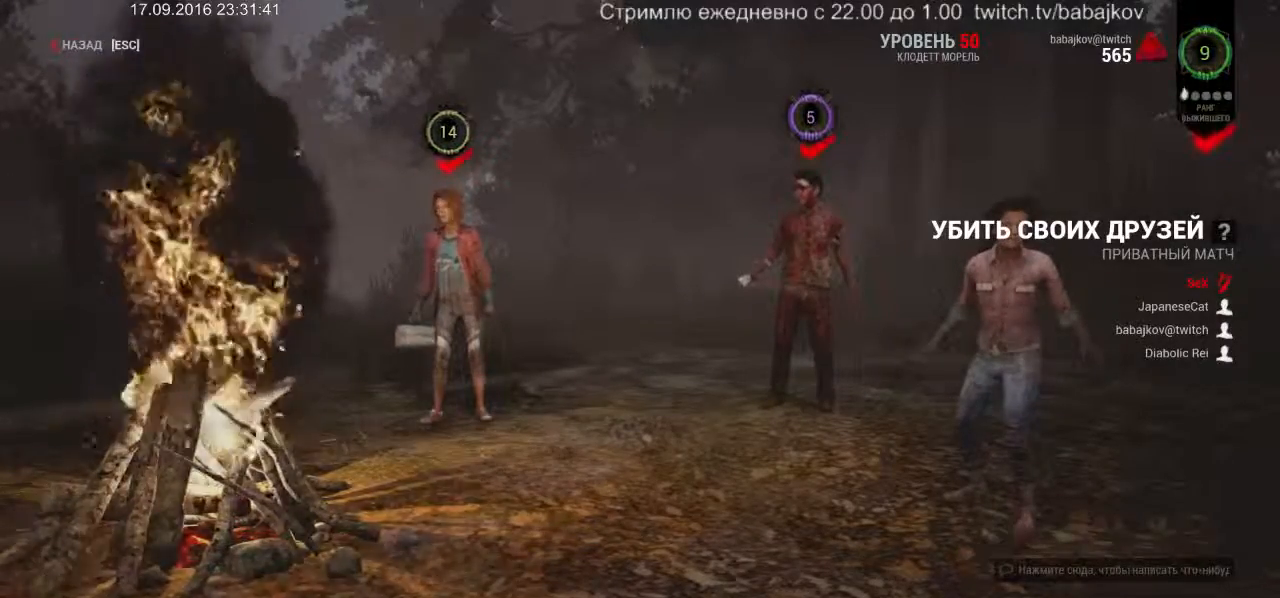
{"keys": [], "mouse": [], "events": []}
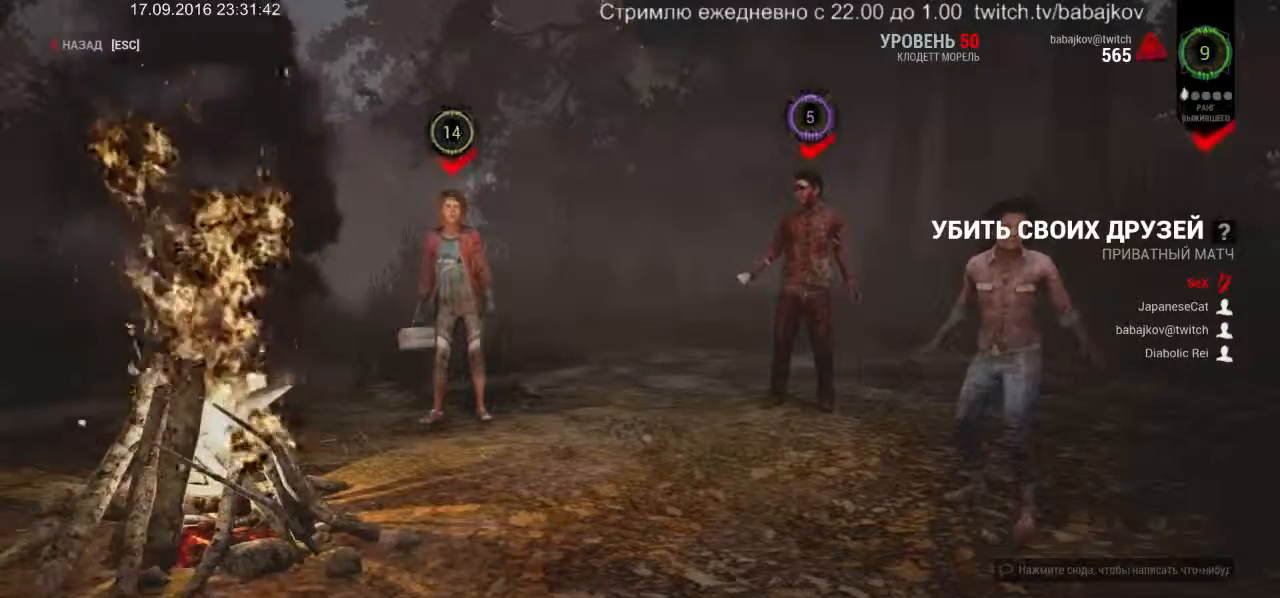
{"keys": ["shift"], "mouse": [], "events": [[317, "shift", "down"]]}
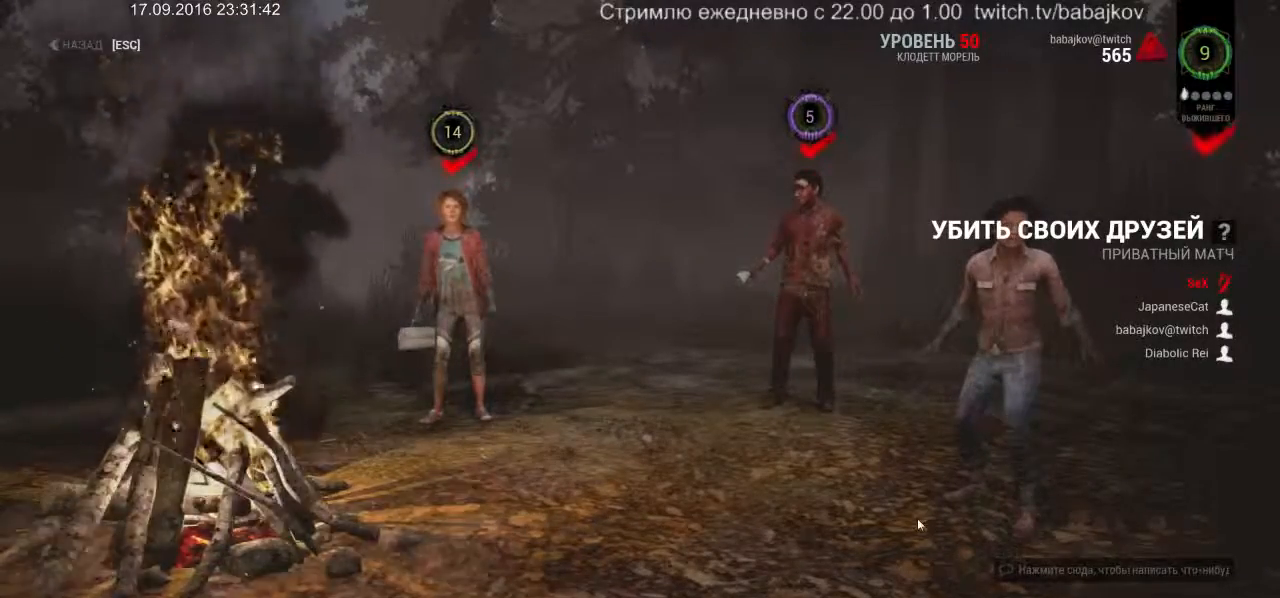
{"keys": [], "mouse": [], "events": [[67, "shift", "up"]]}